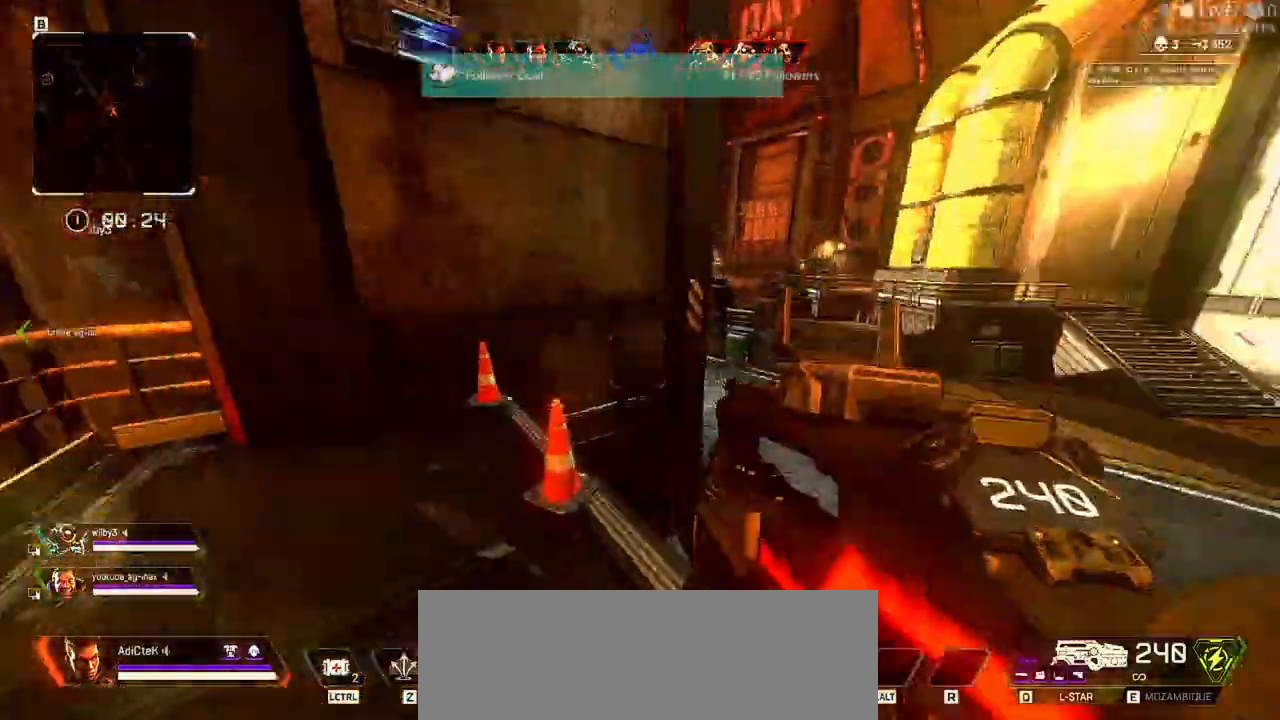
Gameplay with keyboard and mouse; each line is a JSON object with the keys and mouse buttons held at the frame after it. "events" lists presses ("down") and releases ("up") of "1", "2", "3", "4", "5", "a", "alt", "b", "c", "ctrl", "d", "e", "f", "q", "r", "s", "shift", "space", "t", "tab", "tilde", "v", "w", "x", "z", "mouse_left", "mouse_wheel" and "mouse_right" between this image and that frame as [ms after this image, input, new state], when the widget could be followed in between. "mouse_left", "mouse_wheel", "mouse_right" = the "left", "wheel", "right" buttons of the "mouse" list. No other keys are recorded. "wheel" means that the mouse wheel is clicked or scrolled. Not read: mouse_move.
{"keys": ["c", "d", "shift", "w"], "mouse": [], "events": [[67, "space", "down"], [267, "space", "up"], [433, "c", "down"]]}
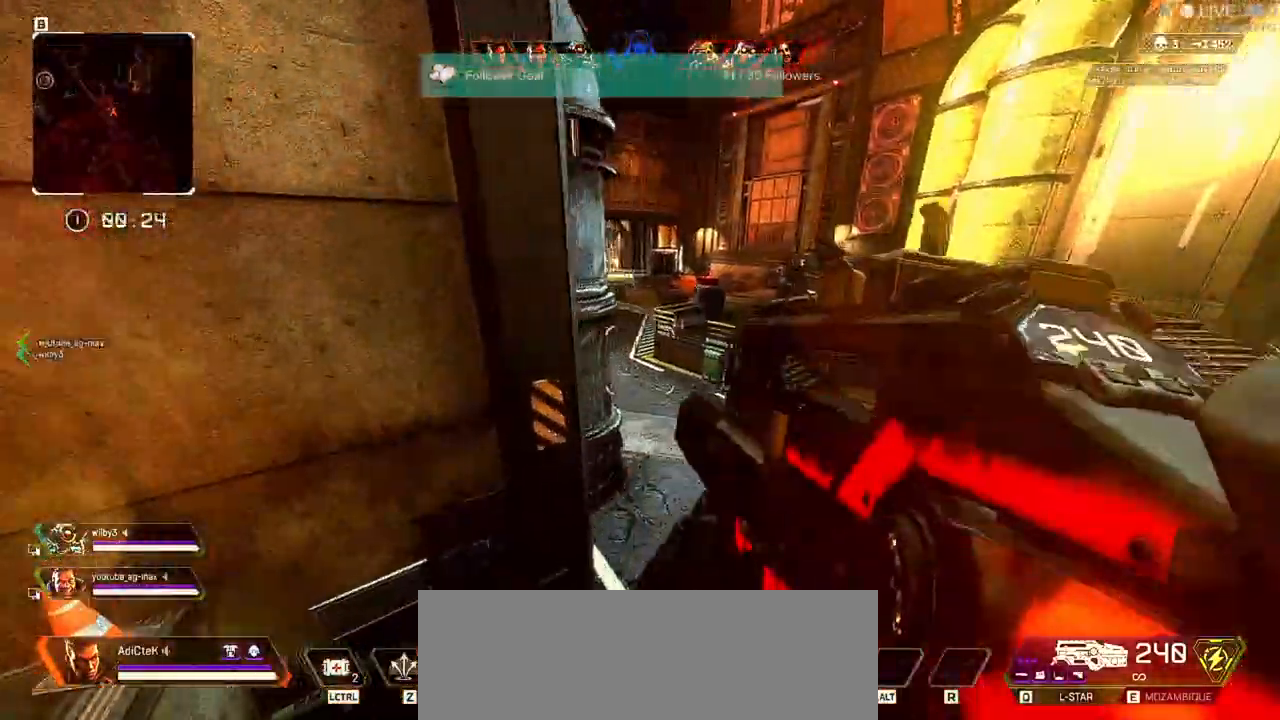
{"keys": ["c", "d", "shift", "w"], "mouse": [], "events": [[367, "d", "up"], [467, "d", "down"]]}
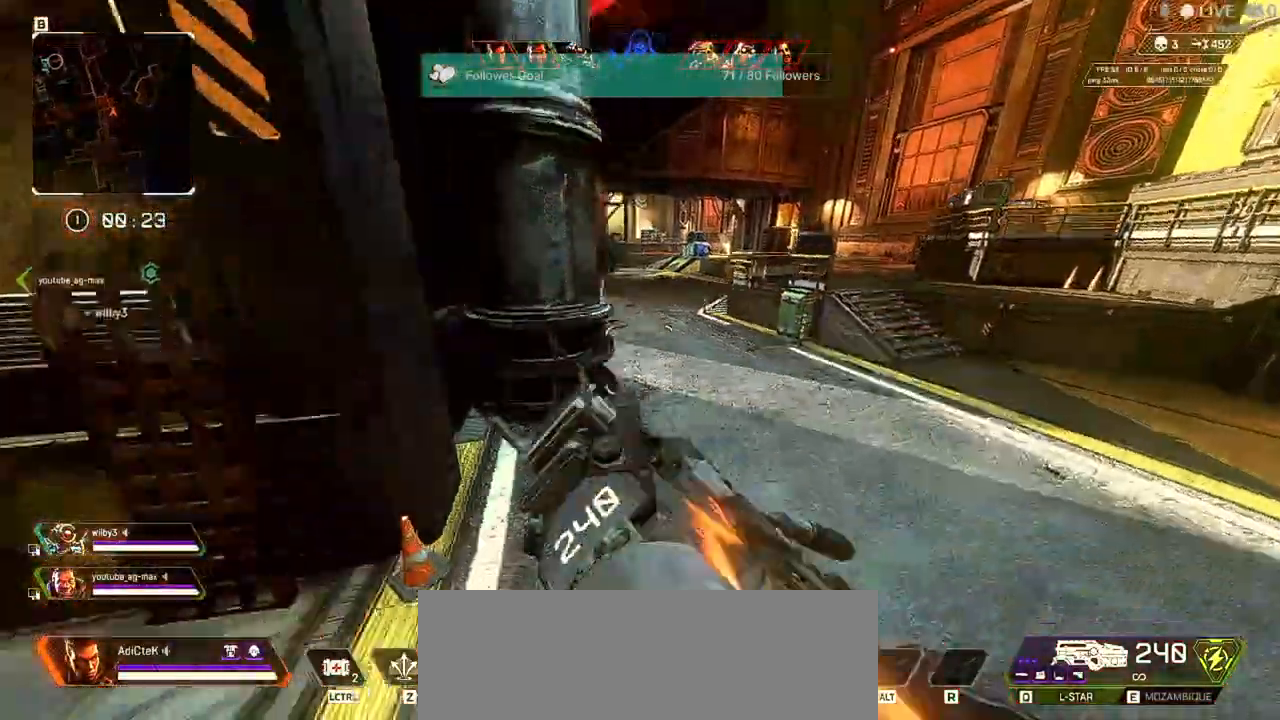
{"keys": ["c", "d", "shift", "w"], "mouse": []}
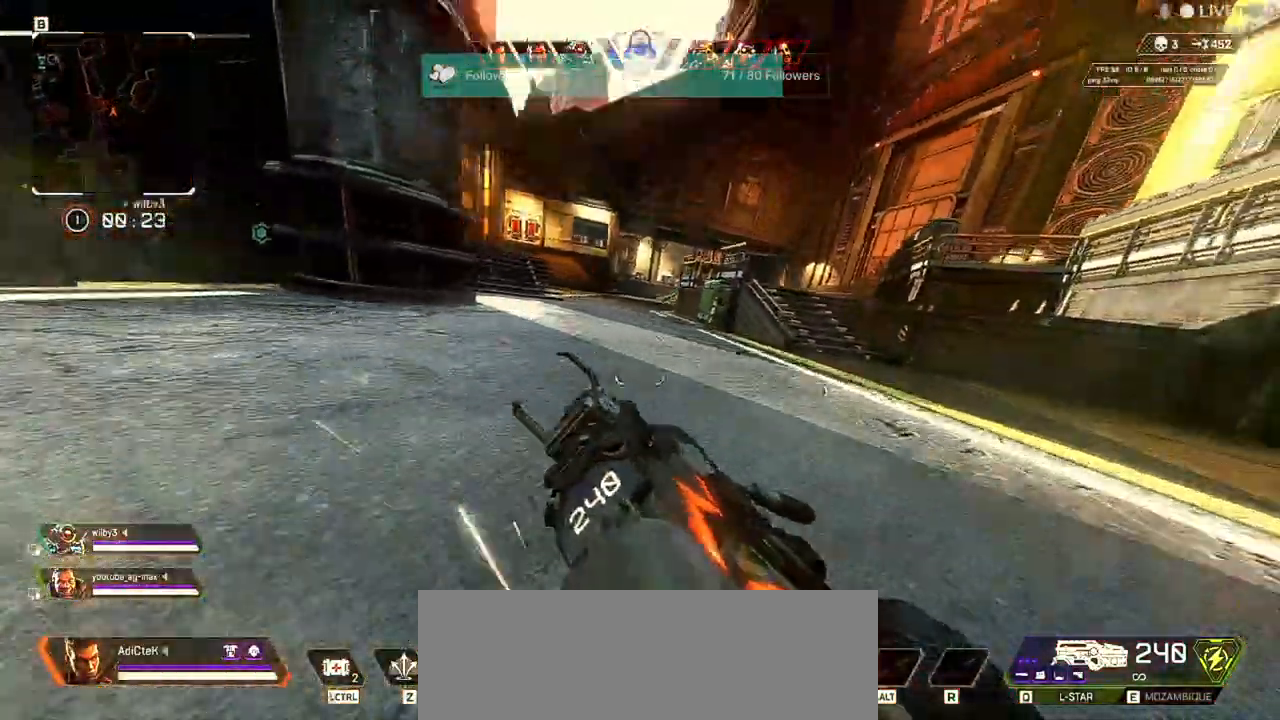
{"keys": ["c", "d", "shift", "w"], "mouse": [], "events": []}
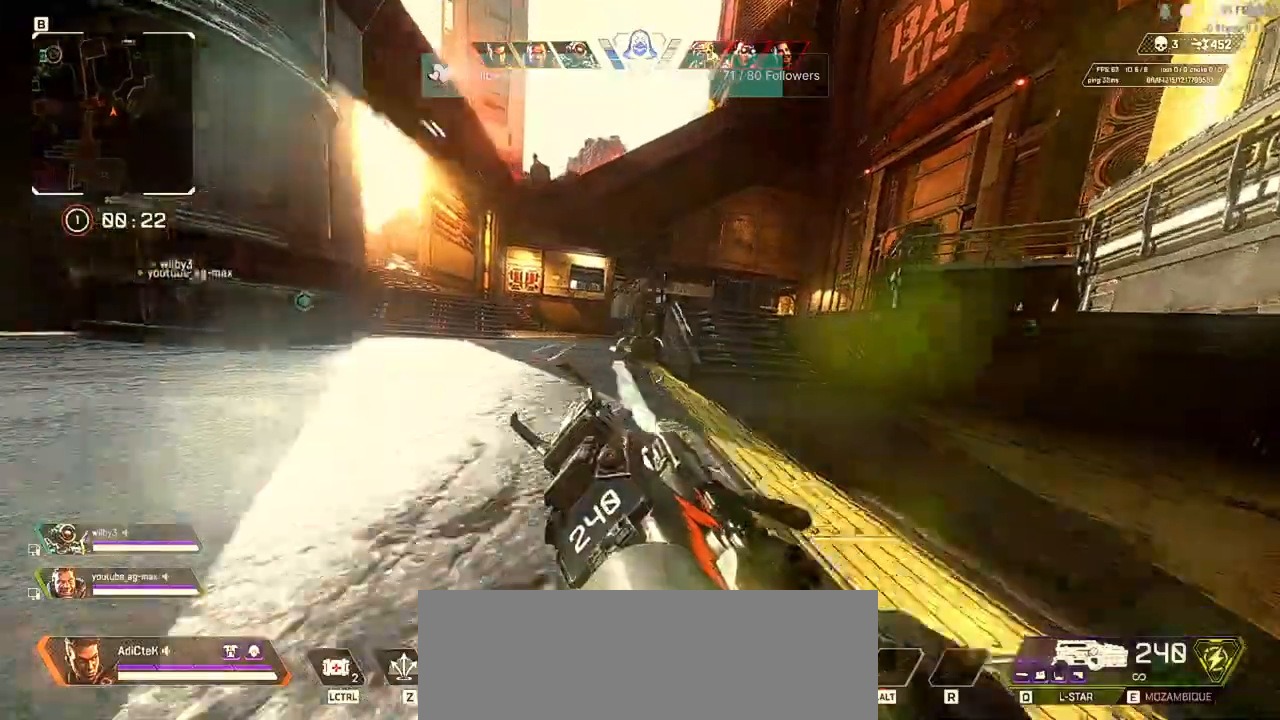
{"keys": ["c", "d", "shift", "w"], "mouse": [], "events": []}
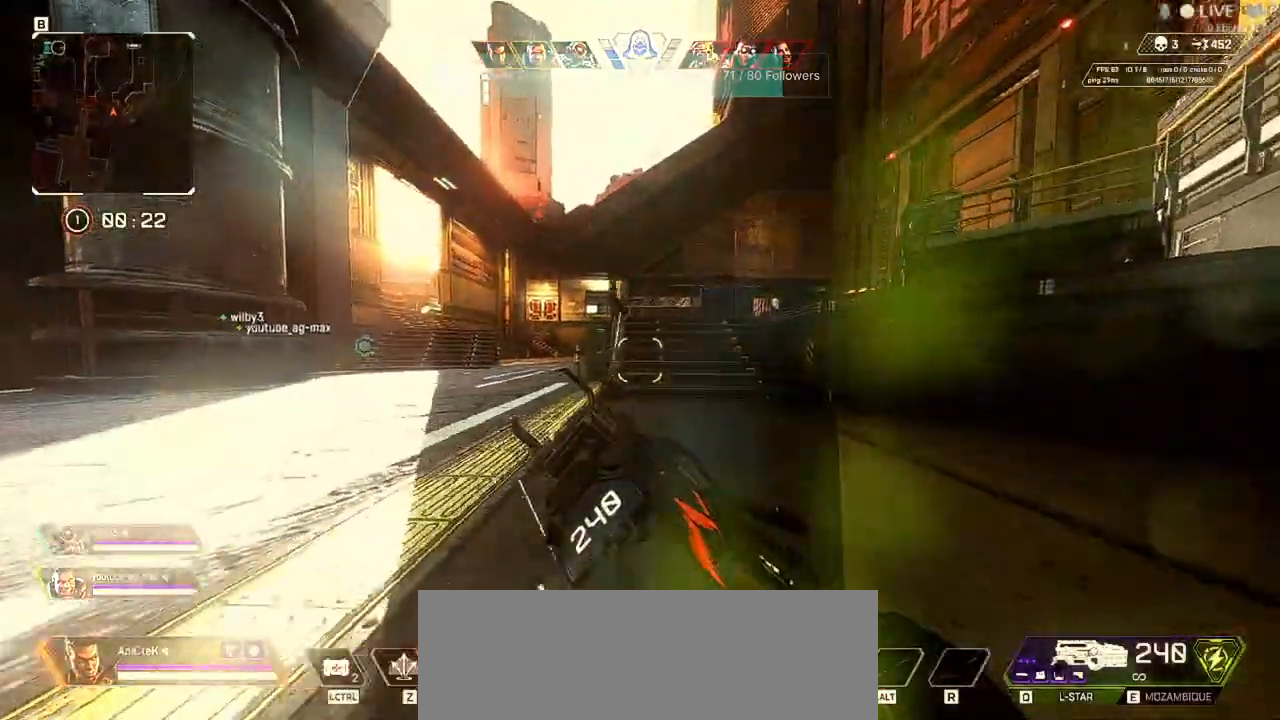
{"keys": ["shift", "w"], "mouse": [], "events": [[33, "c", "up"], [33, "shift", "up"], [100, "d", "up"], [100, "w", "up"], [167, "shift", "down"], [167, "w", "down"]]}
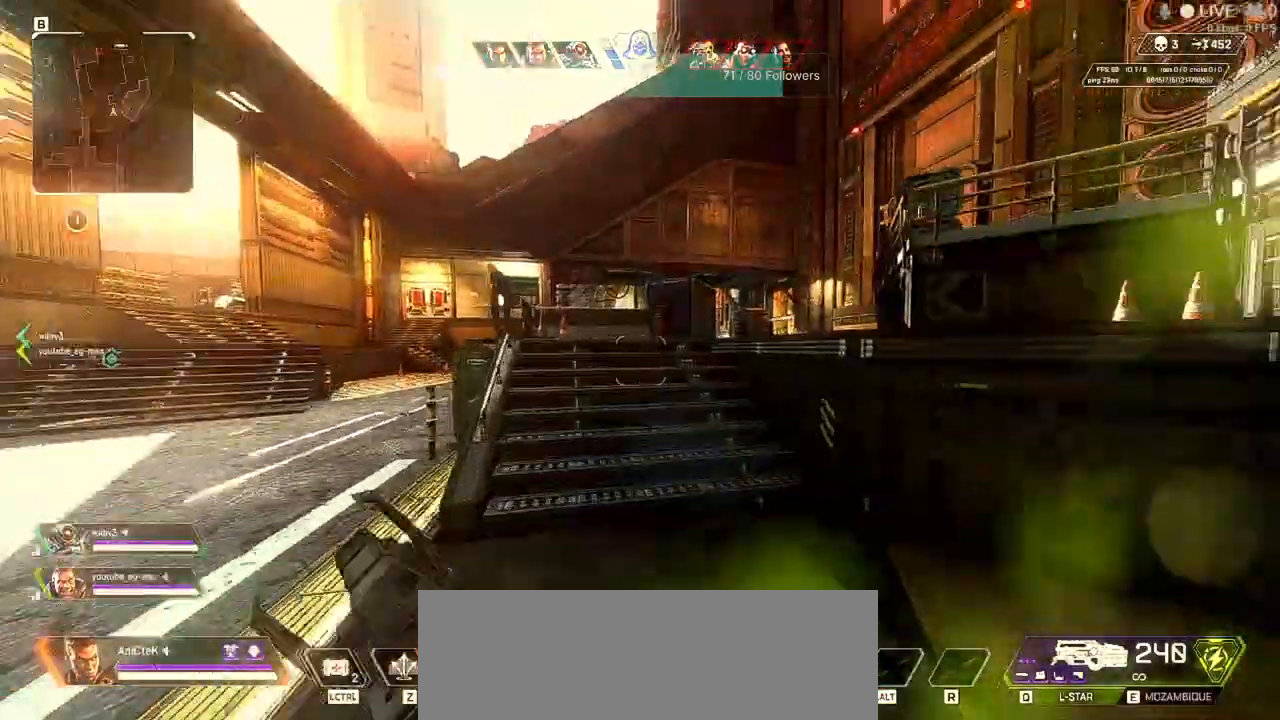
{"keys": ["shift", "w"], "mouse": [], "events": []}
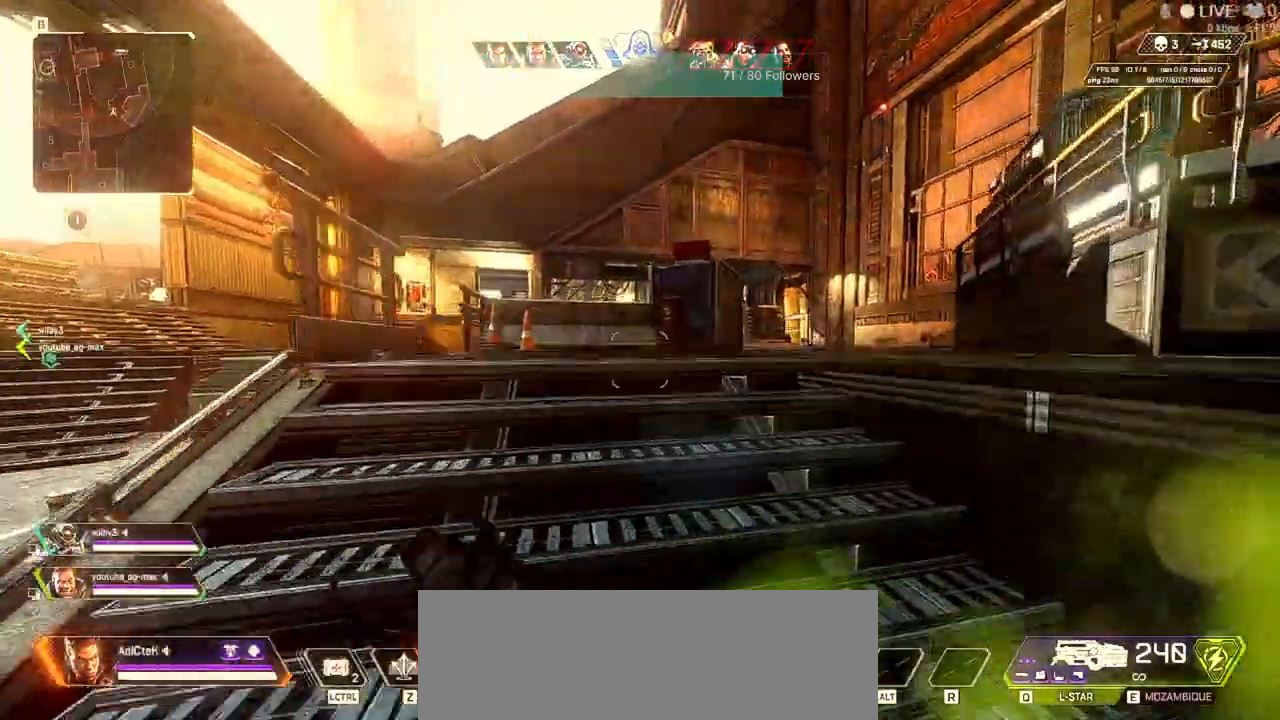
{"keys": ["d", "shift", "w"], "mouse": [], "events": [[200, "d", "down"]]}
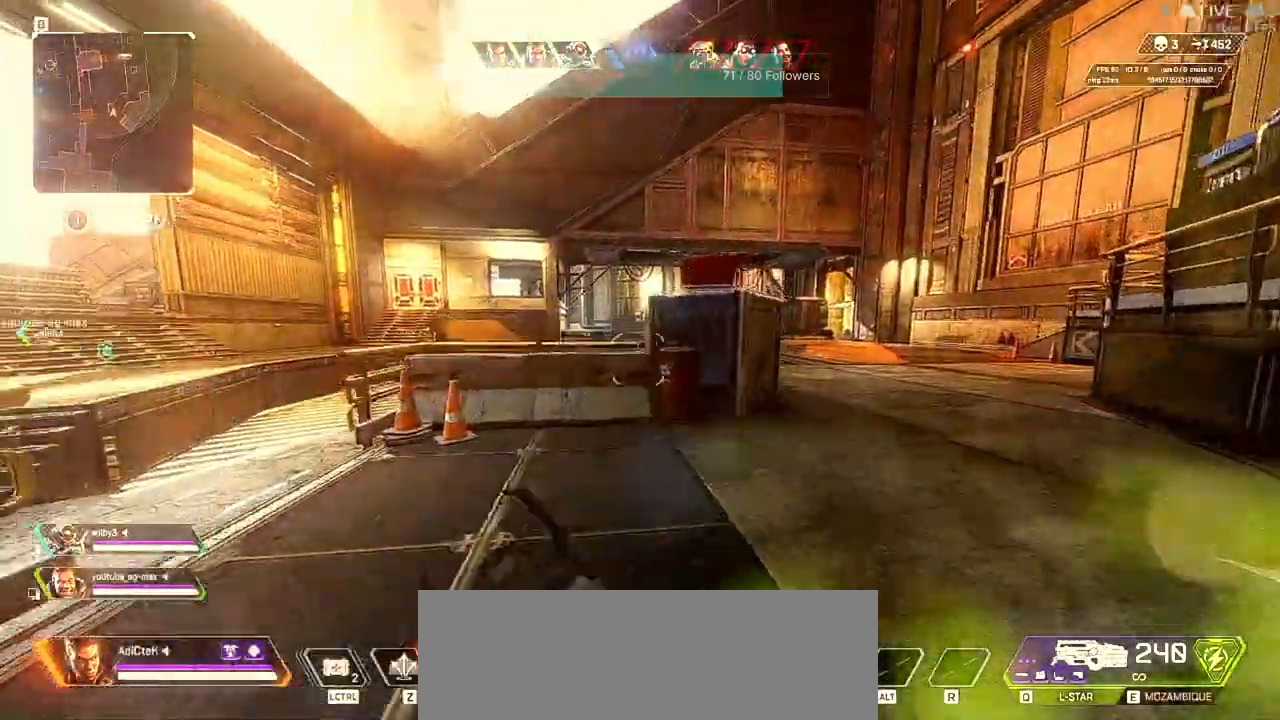
{"keys": ["d", "shift", "w"], "mouse": [], "events": [[133, "mouse_right", "down"], [167, "shift", "up"], [467, "mouse_right", "up"], [467, "shift", "down"]]}
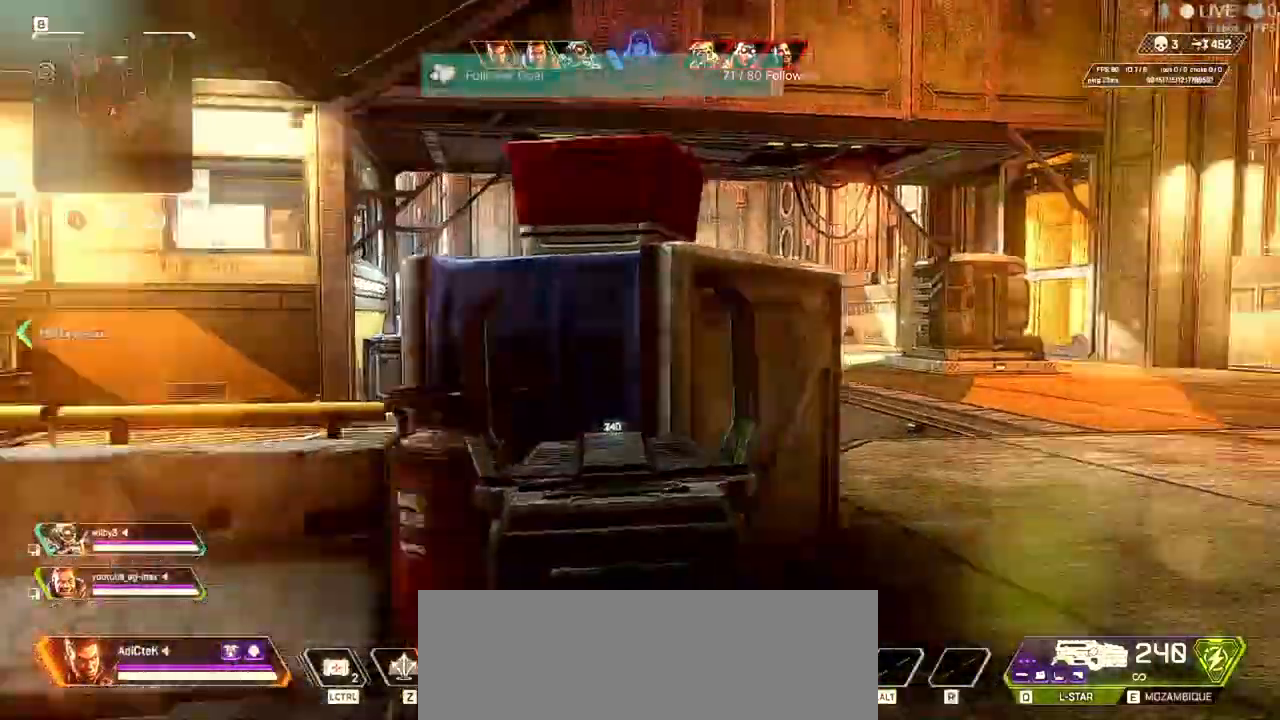
{"keys": ["d", "shift", "w"], "mouse": []}
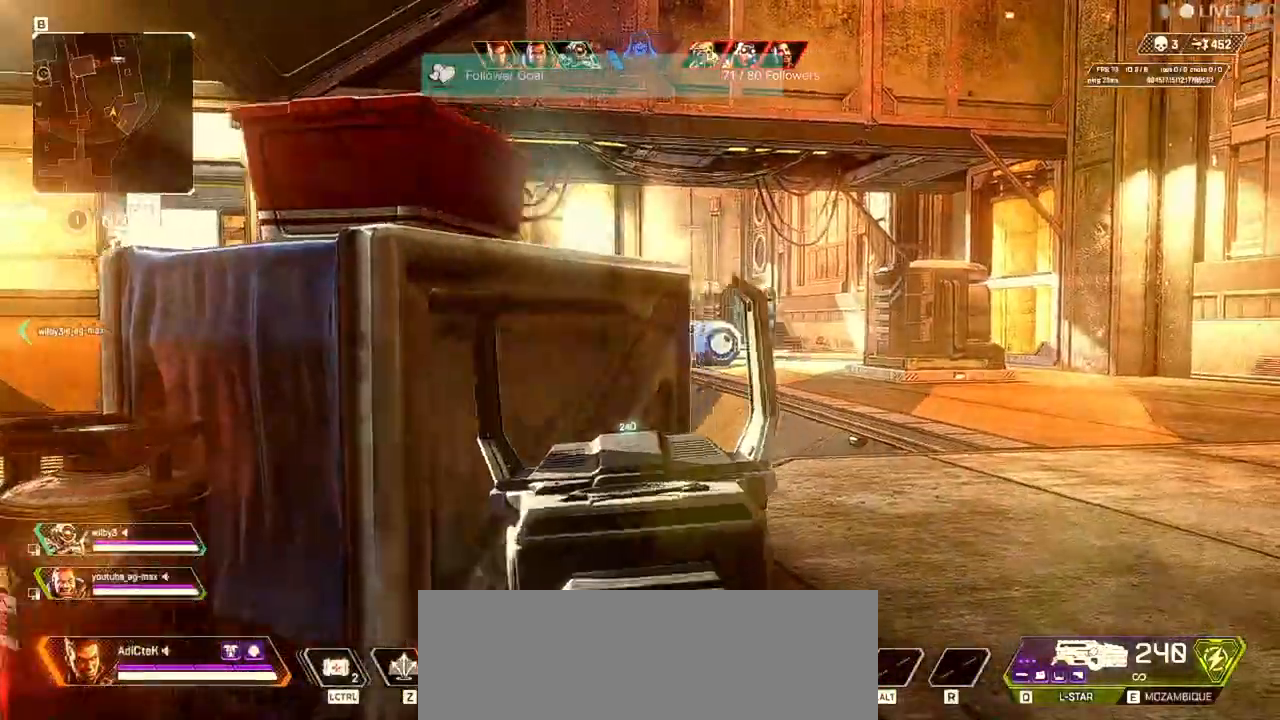
{"keys": ["d", "w"], "mouse": ["right"]}
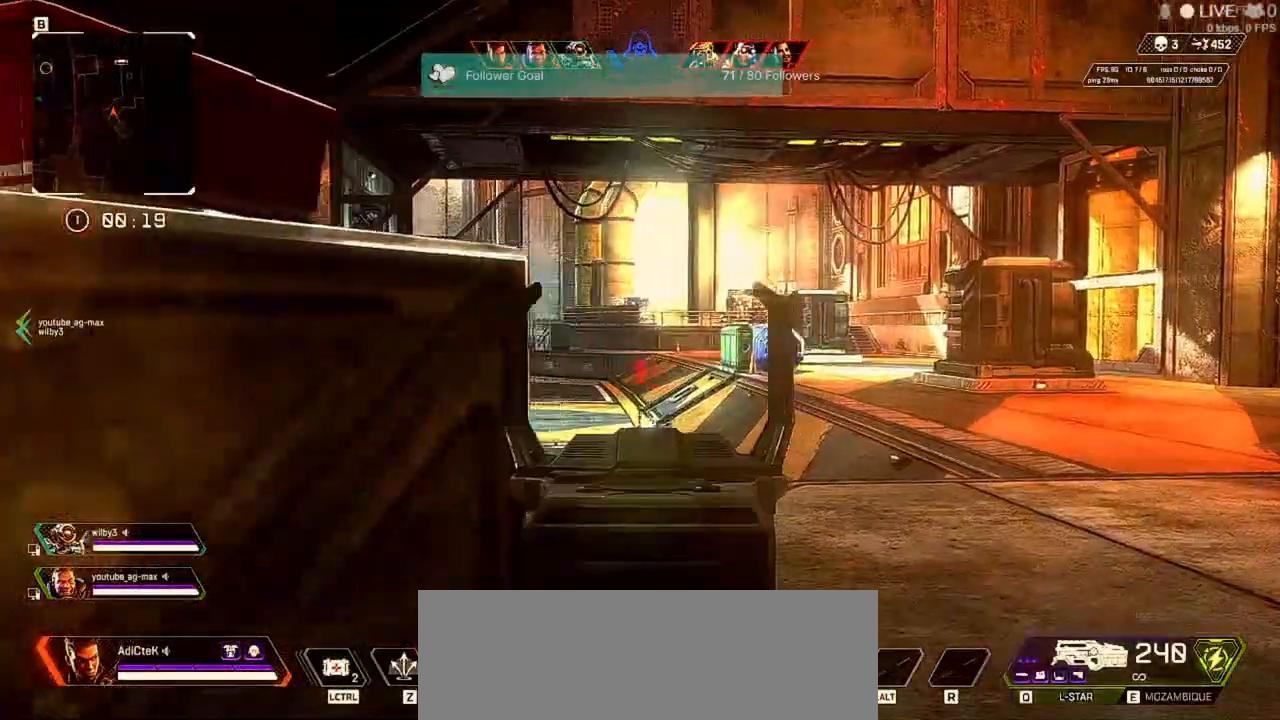
{"keys": ["d", "w"], "mouse": ["right"], "events": []}
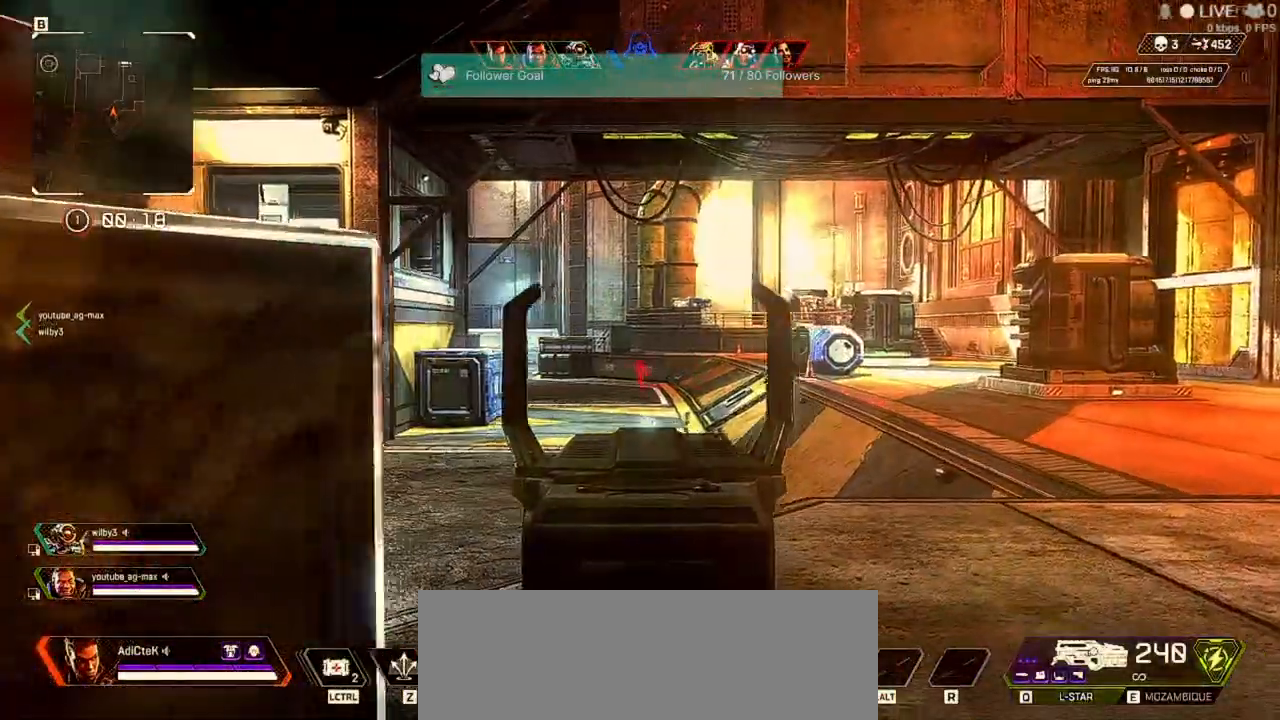
{"keys": ["d", "w"], "mouse": ["right"], "events": []}
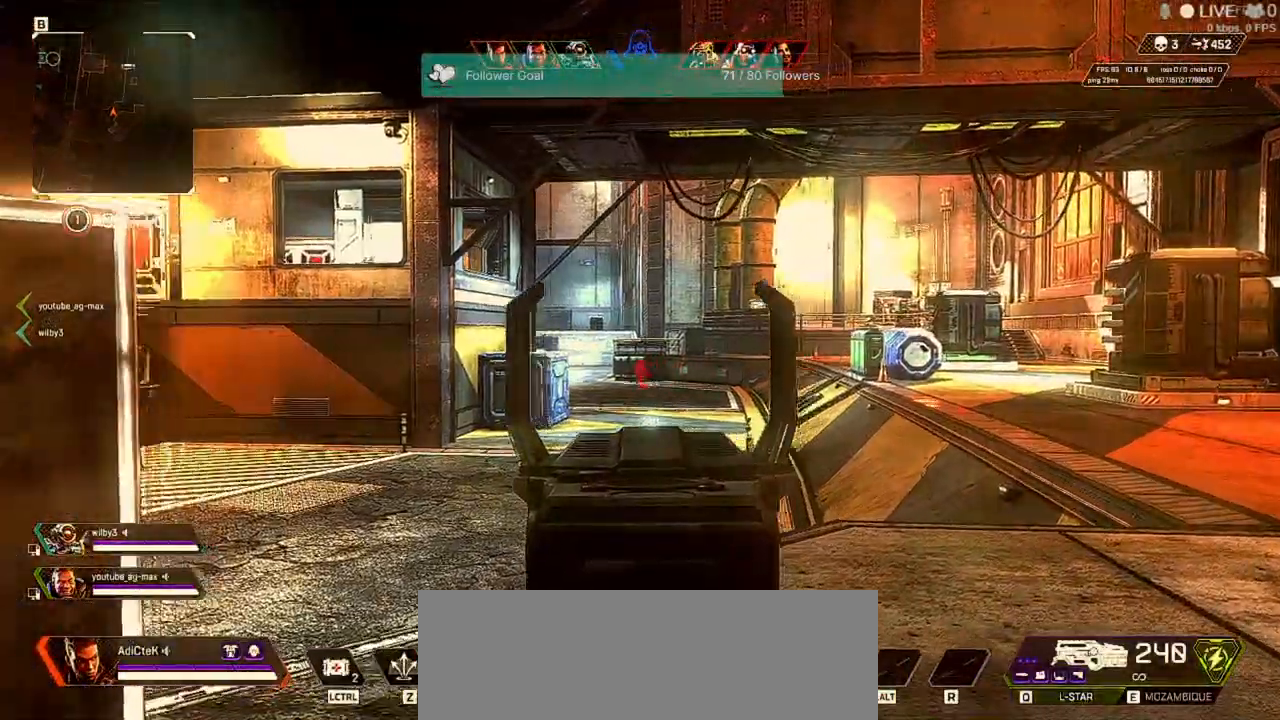
{"keys": ["d", "w"], "mouse": ["right"]}
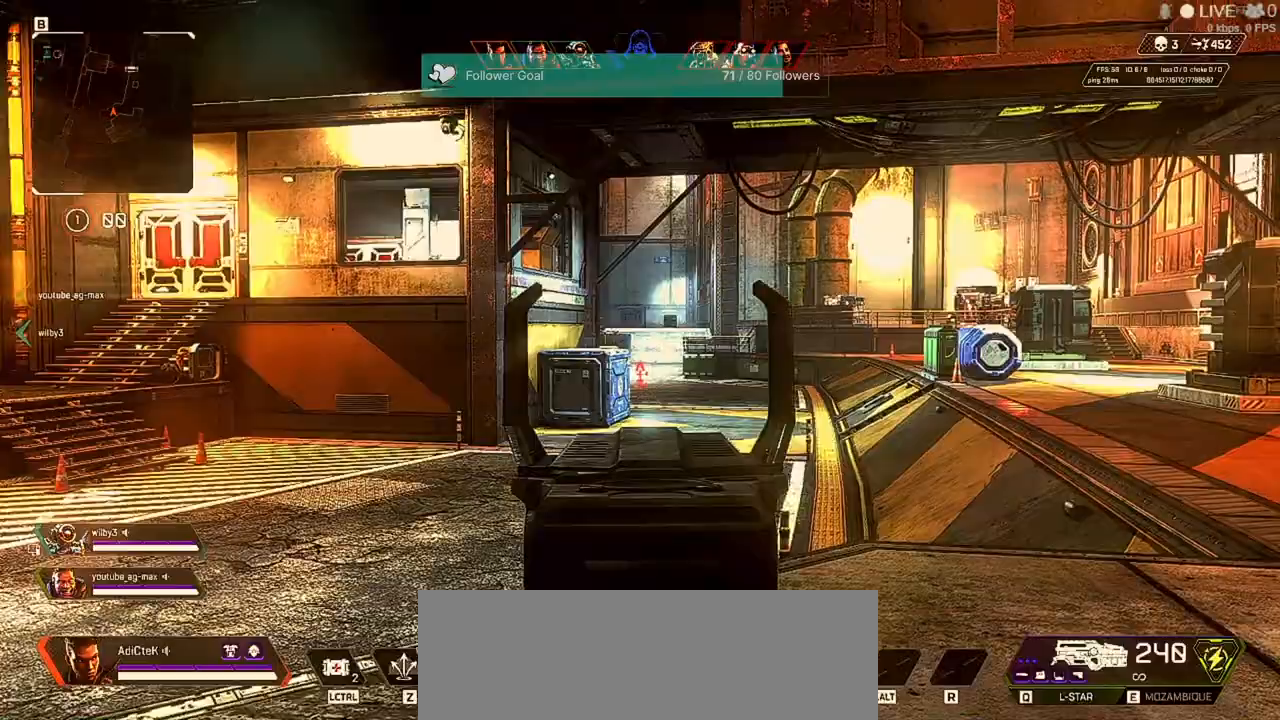
{"keys": ["a", "shift", "w"], "mouse": [], "events": [[433, "d", "up"], [433, "mouse_right", "up"], [433, "shift", "down"], [467, "a", "down"]]}
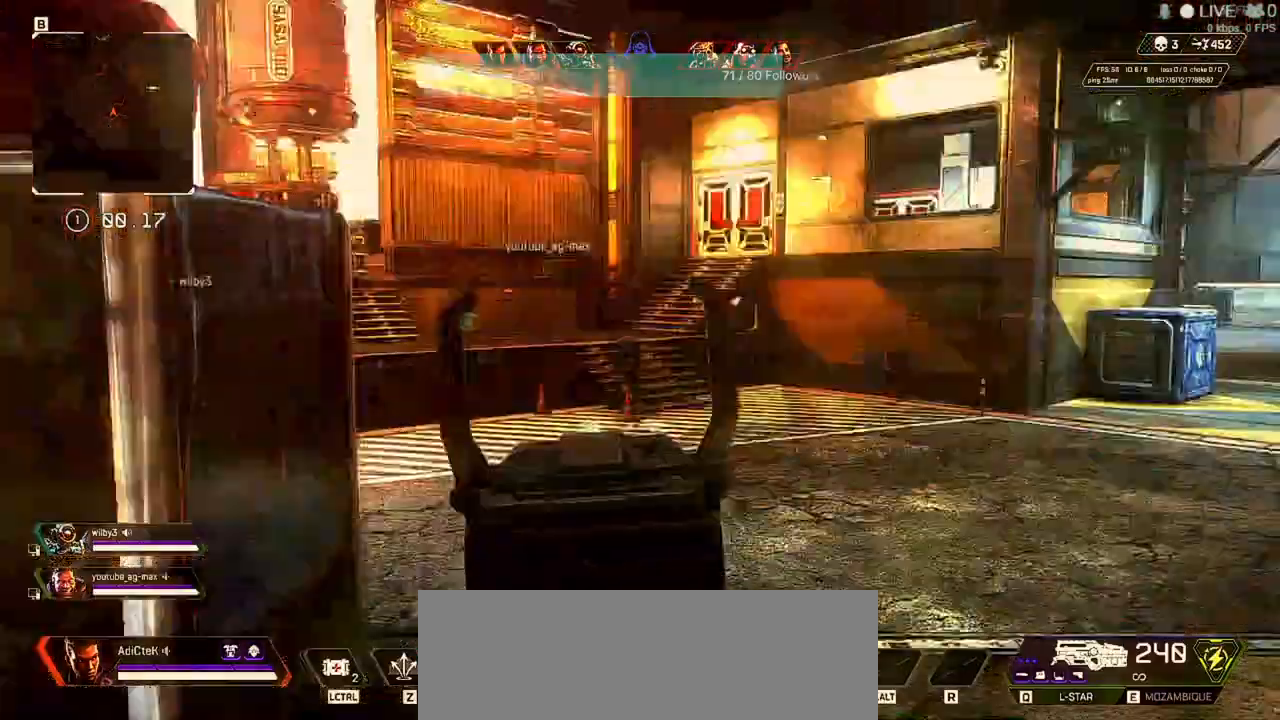
{"keys": ["c", "shift", "w"], "mouse": [], "events": [[67, "a", "up"], [433, "c", "down"]]}
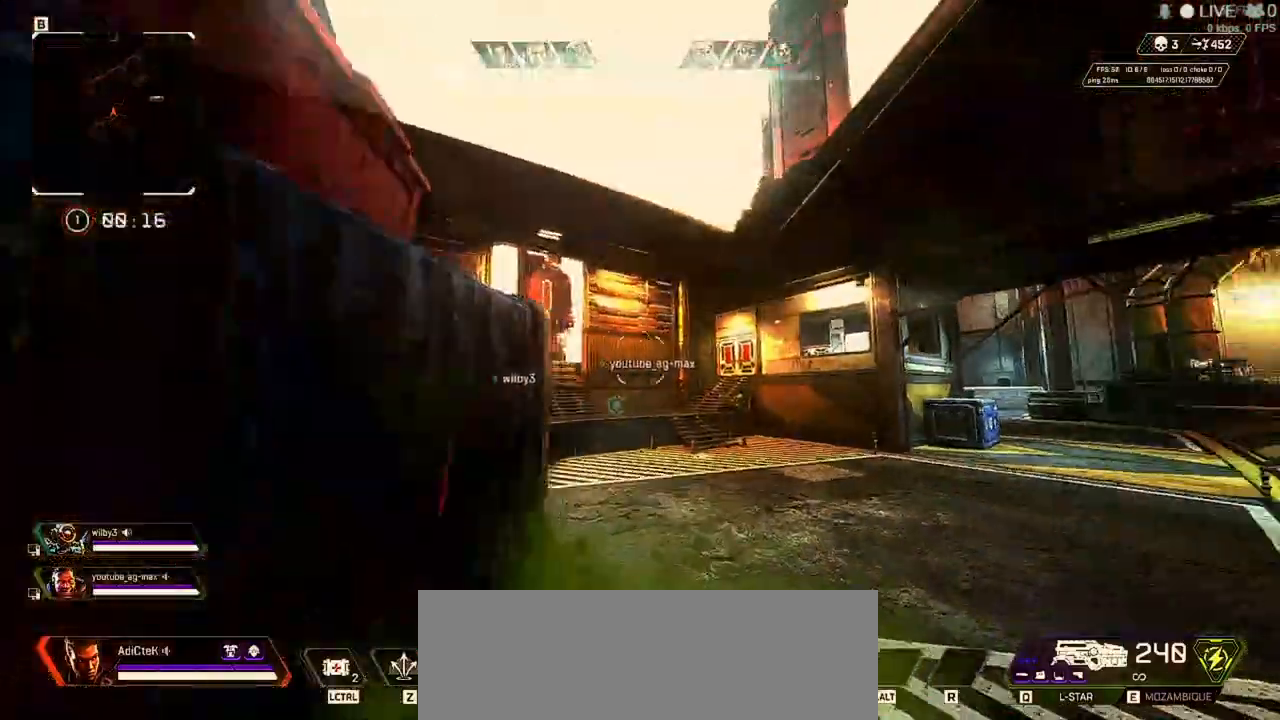
{"keys": ["c", "w"], "mouse": []}
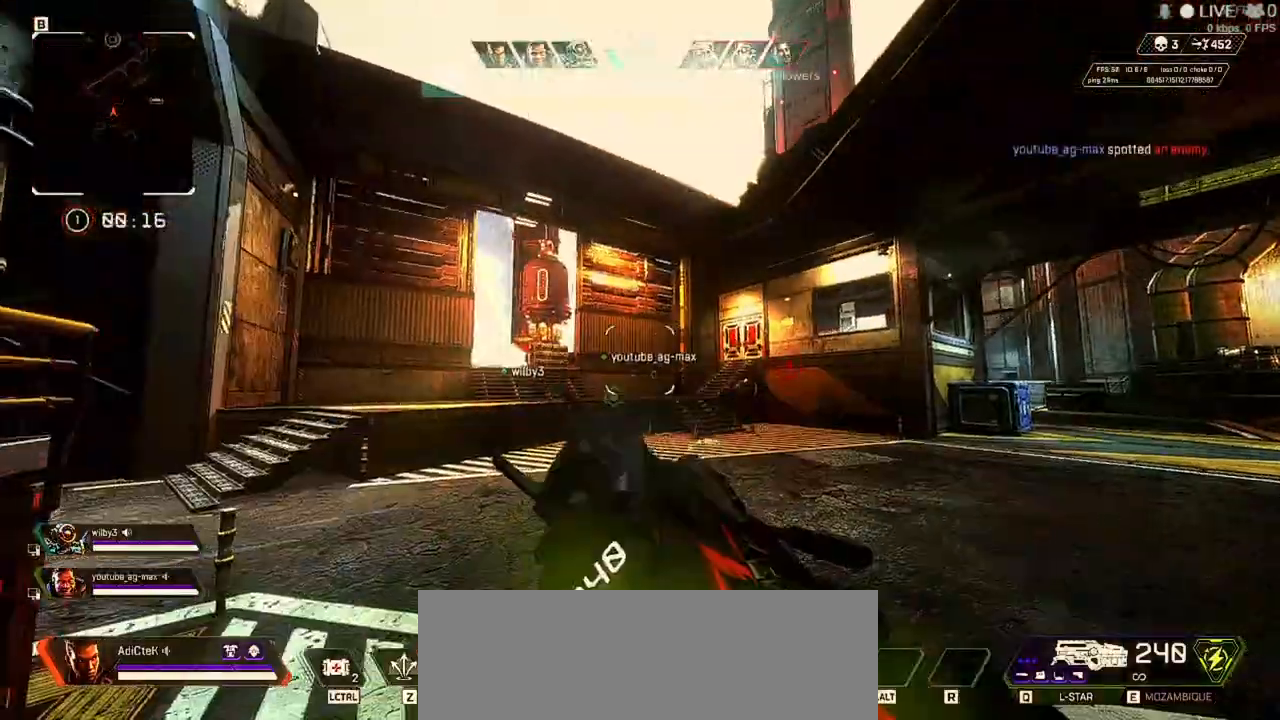
{"keys": ["a", "shift", "w"], "mouse": []}
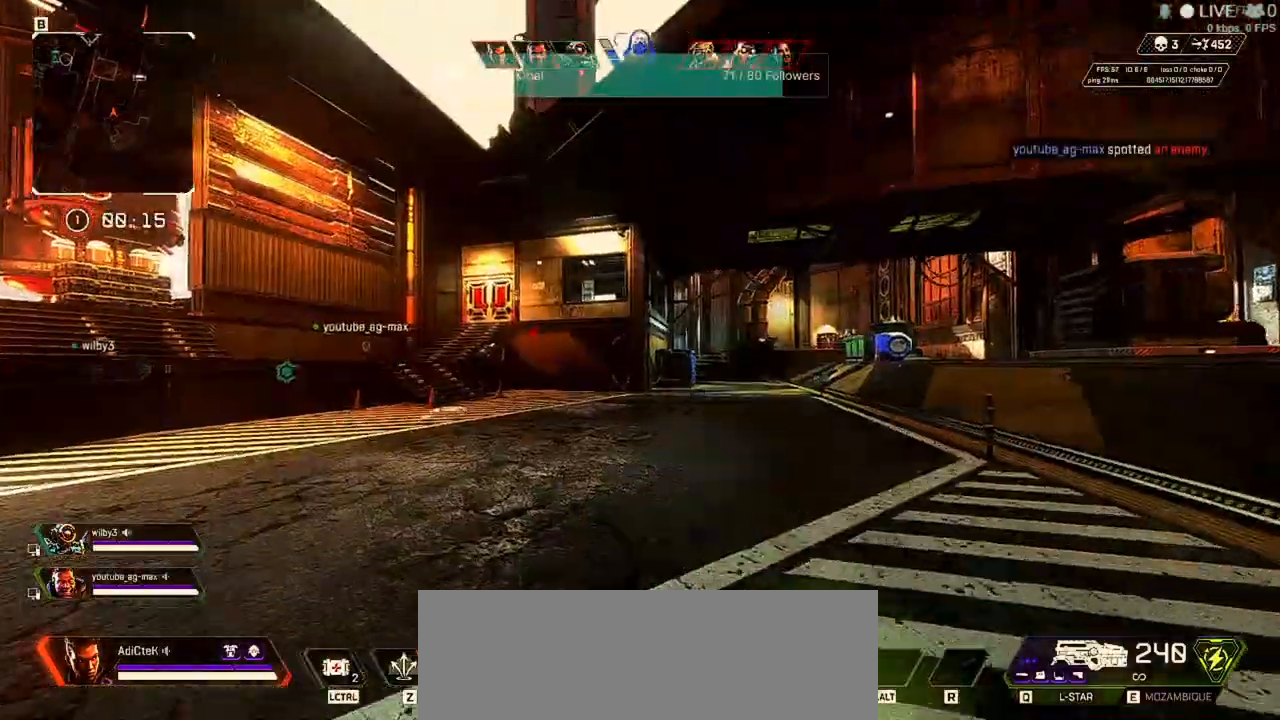
{"keys": ["a", "shift", "w"], "mouse": [], "events": []}
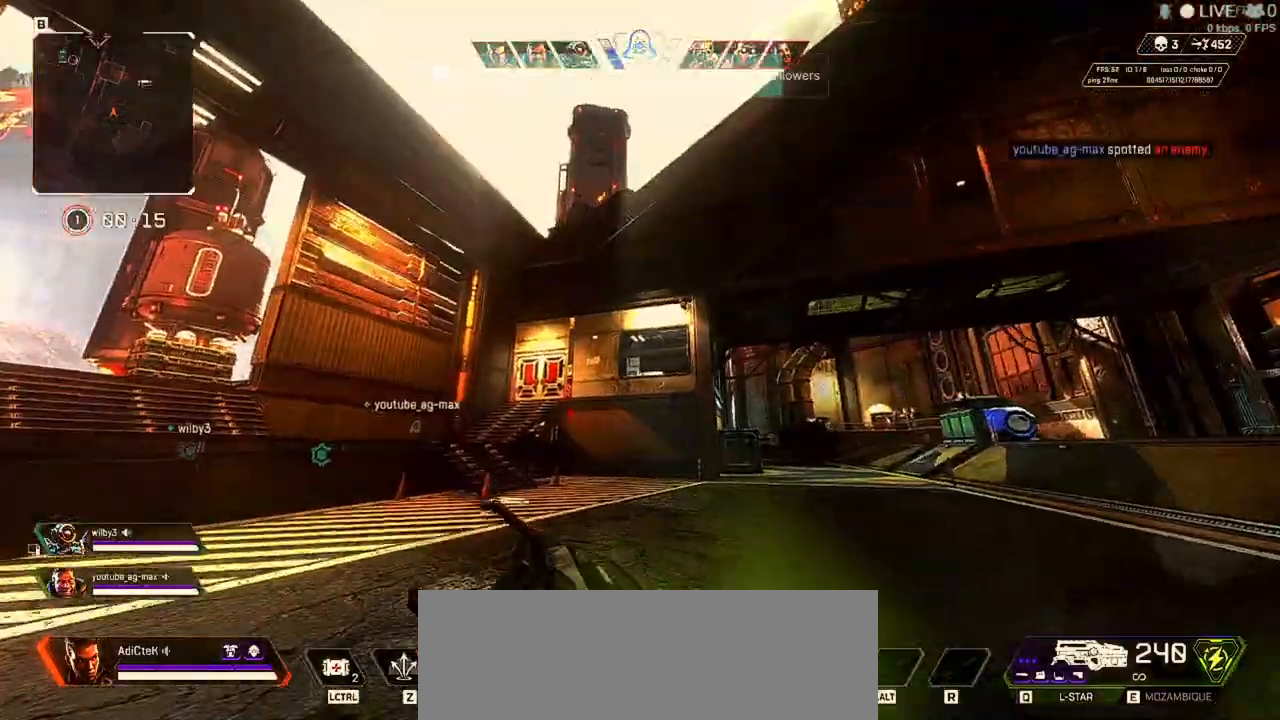
{"keys": ["shift", "w"], "mouse": [], "events": [[133, "a", "up"]]}
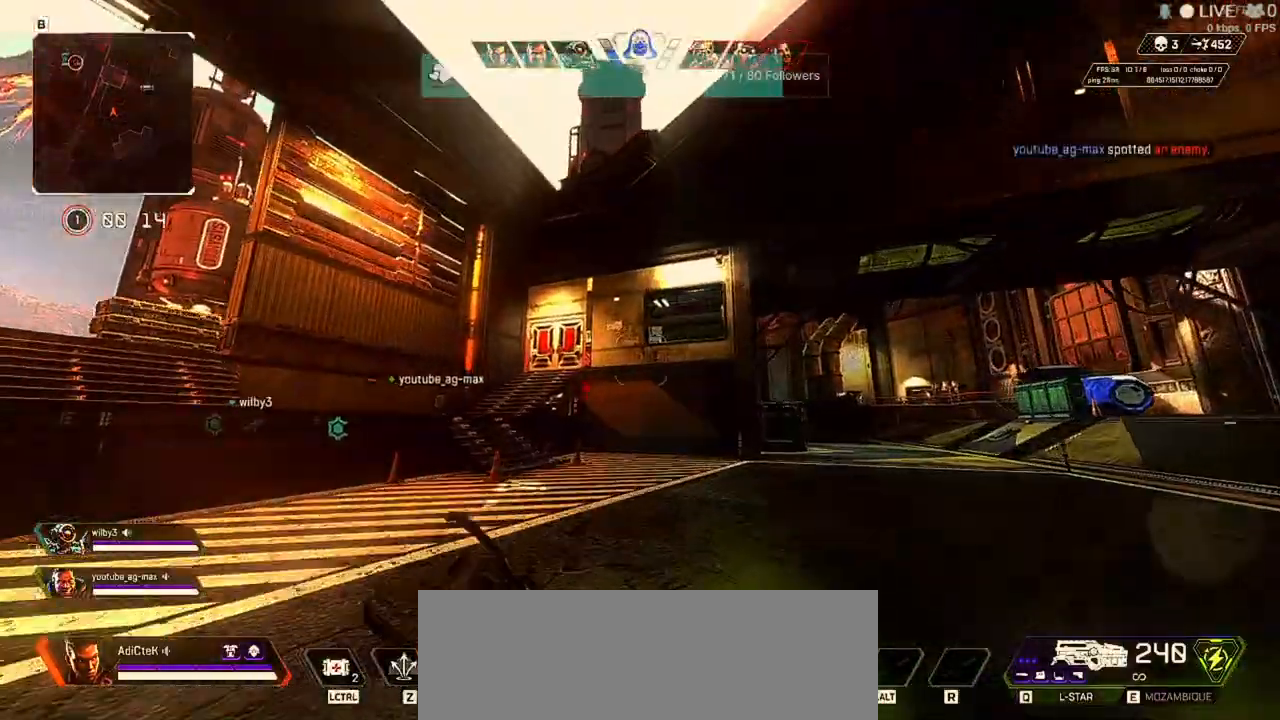
{"keys": ["shift", "w"], "mouse": [], "events": []}
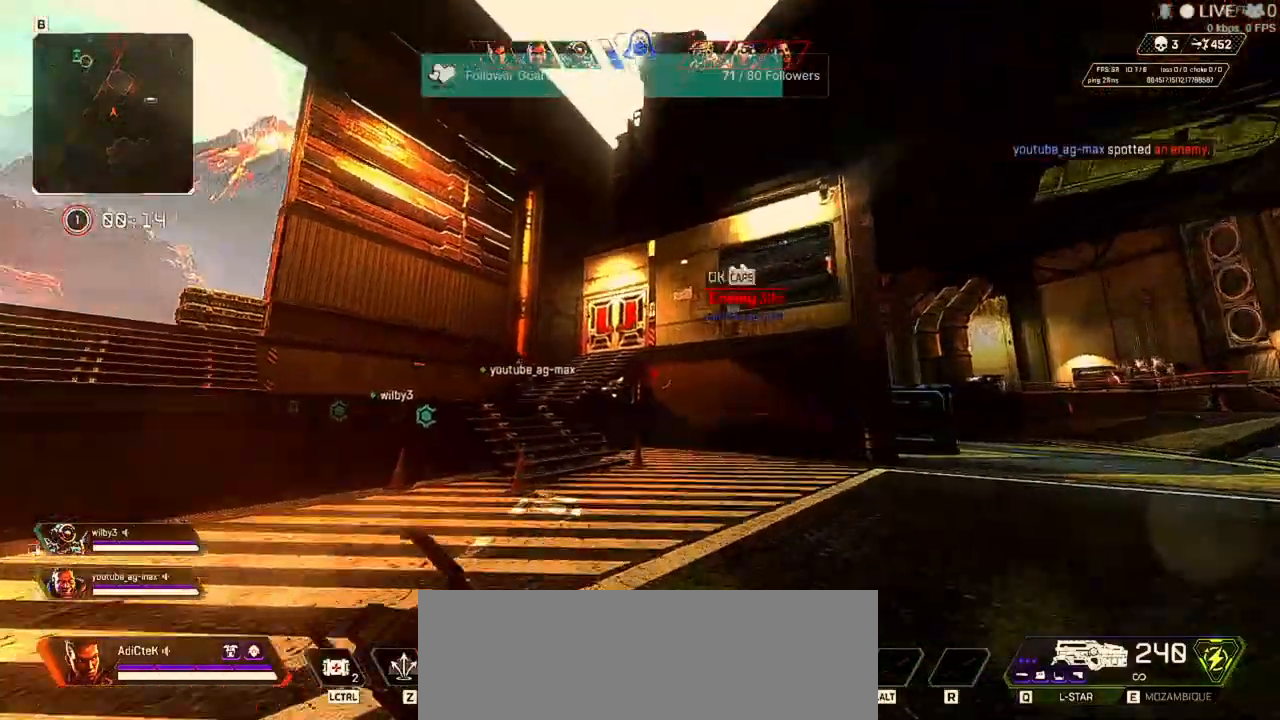
{"keys": ["shift", "w"], "mouse": []}
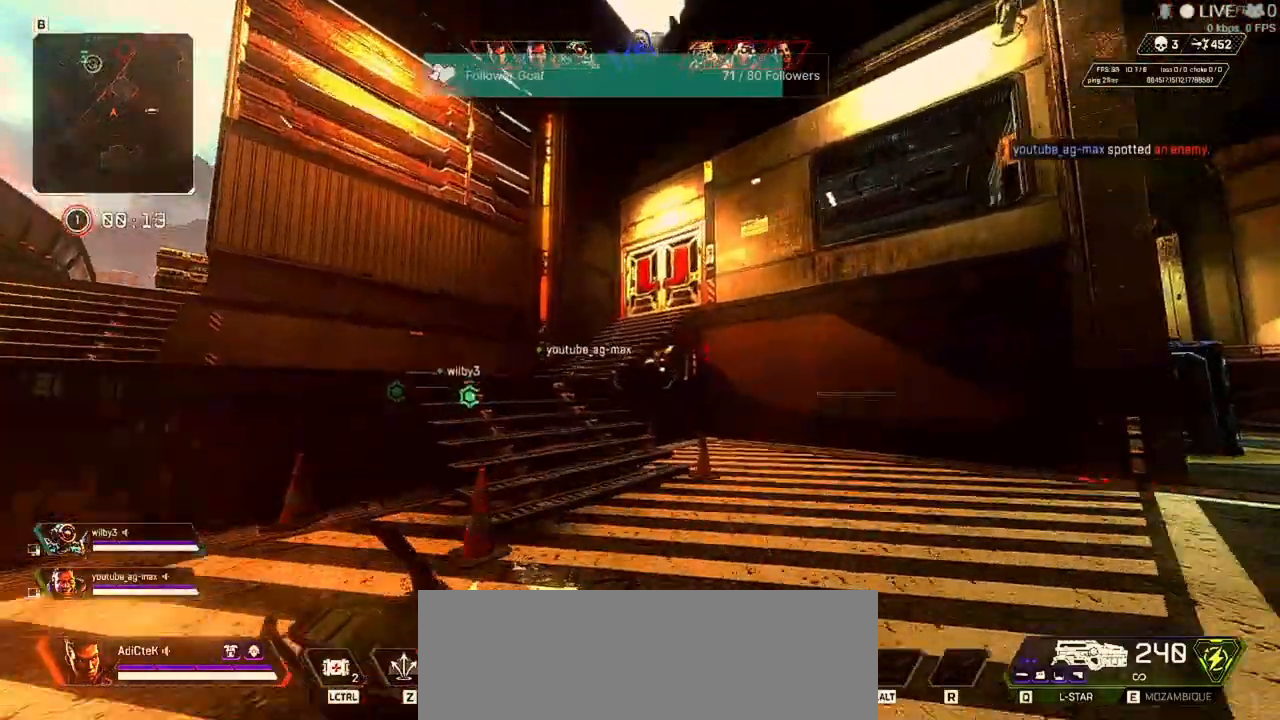
{"keys": ["a", "shift", "w"], "mouse": []}
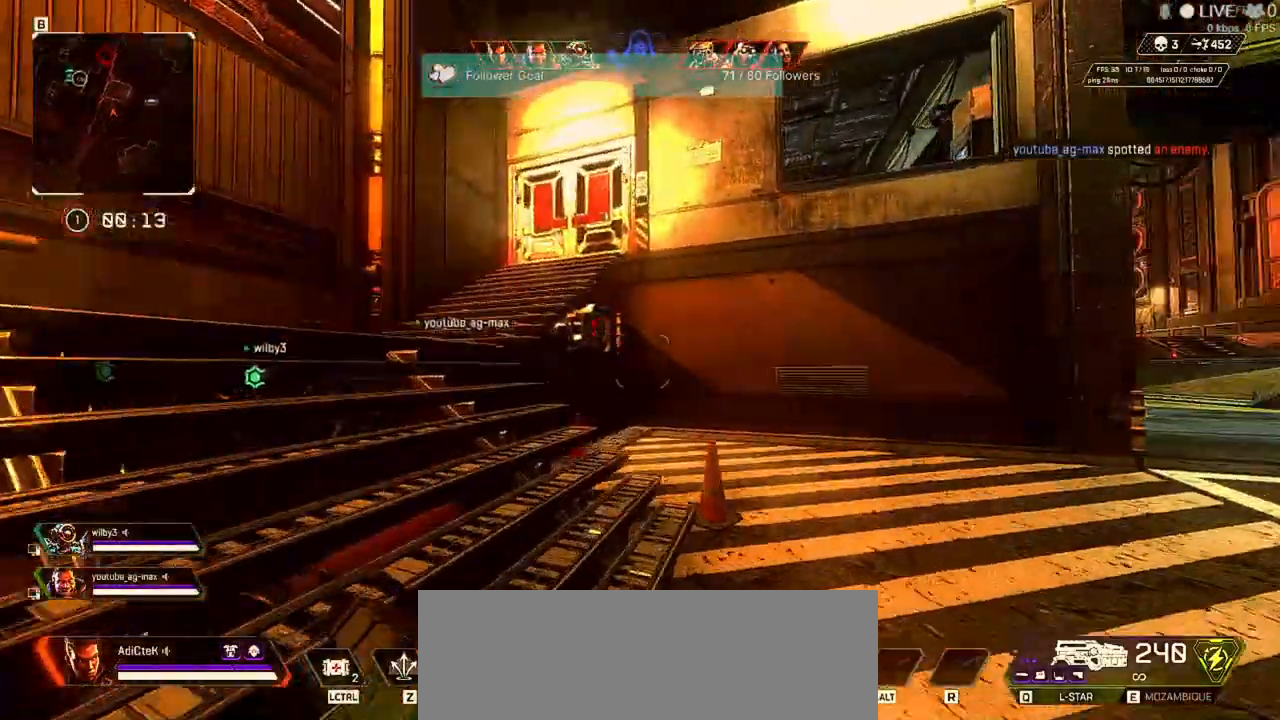
{"keys": ["a", "shift", "w"], "mouse": []}
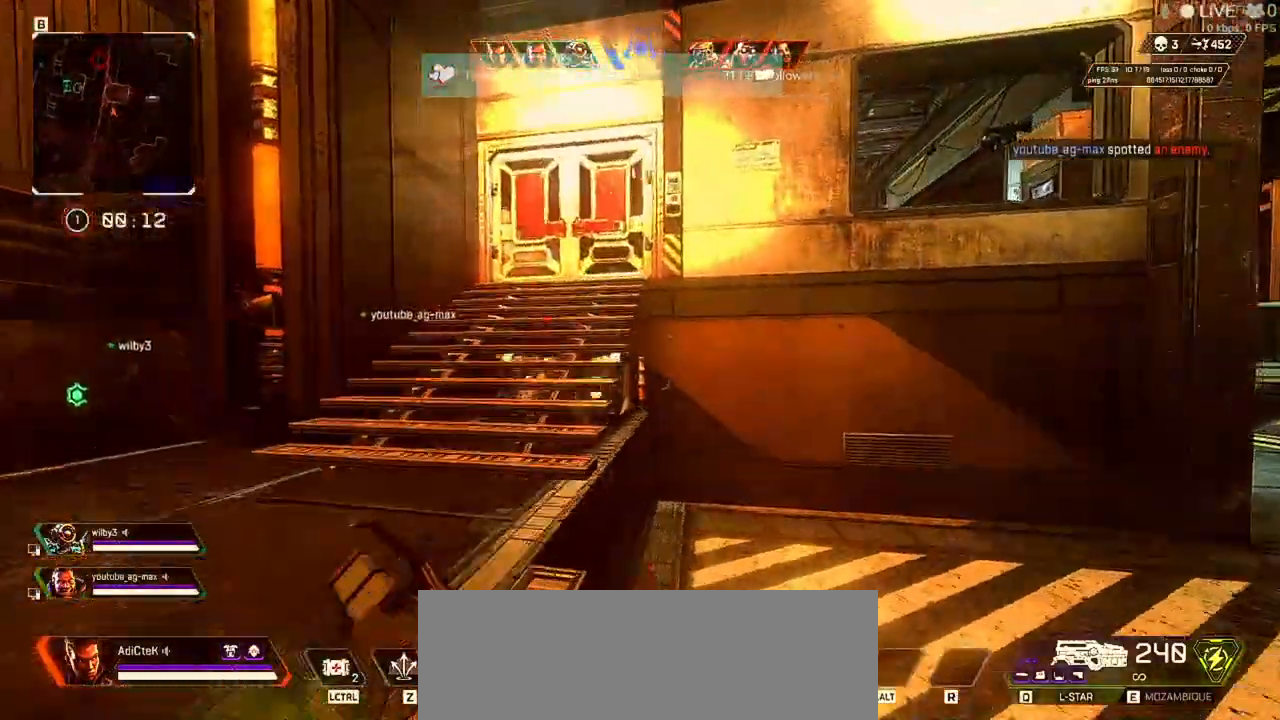
{"keys": ["shift", "w"], "mouse": [], "events": [[133, "mouse_left", "down"], [200, "mouse_left", "up"], [367, "a", "up"]]}